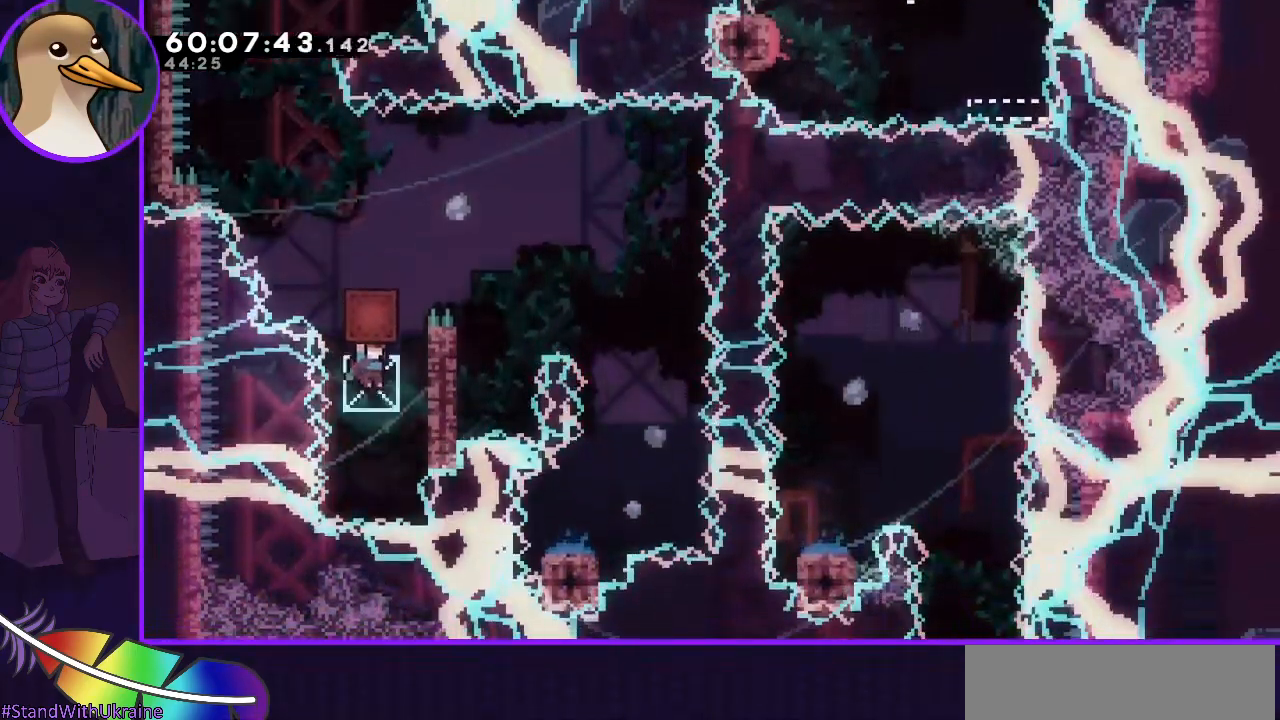
Gameplay with keyboard; each line is a JSON object with the keys held at the frame after it. "events" lists presses ("down") and releases ("up") of "dash", "demo", "down", "grab", "jump", "jump2", "left", "right" and "up" between this image and that frame as [ms after this image, input, new state], when the widget could be followed in between. No other keys are recorded. Mouse input is not recorded. Key names are as the overlay labels them; some are game actions (e.g. jump) rather than physical keys.
{"keys": ["dash", "grab", "right"], "events": [[83, "grab", "up"], [83, "right", "up"], [133, "up", "down"], [183, "dash", "down"], [317, "grab", "down"], [317, "up", "up"], [333, "right", "down"]]}
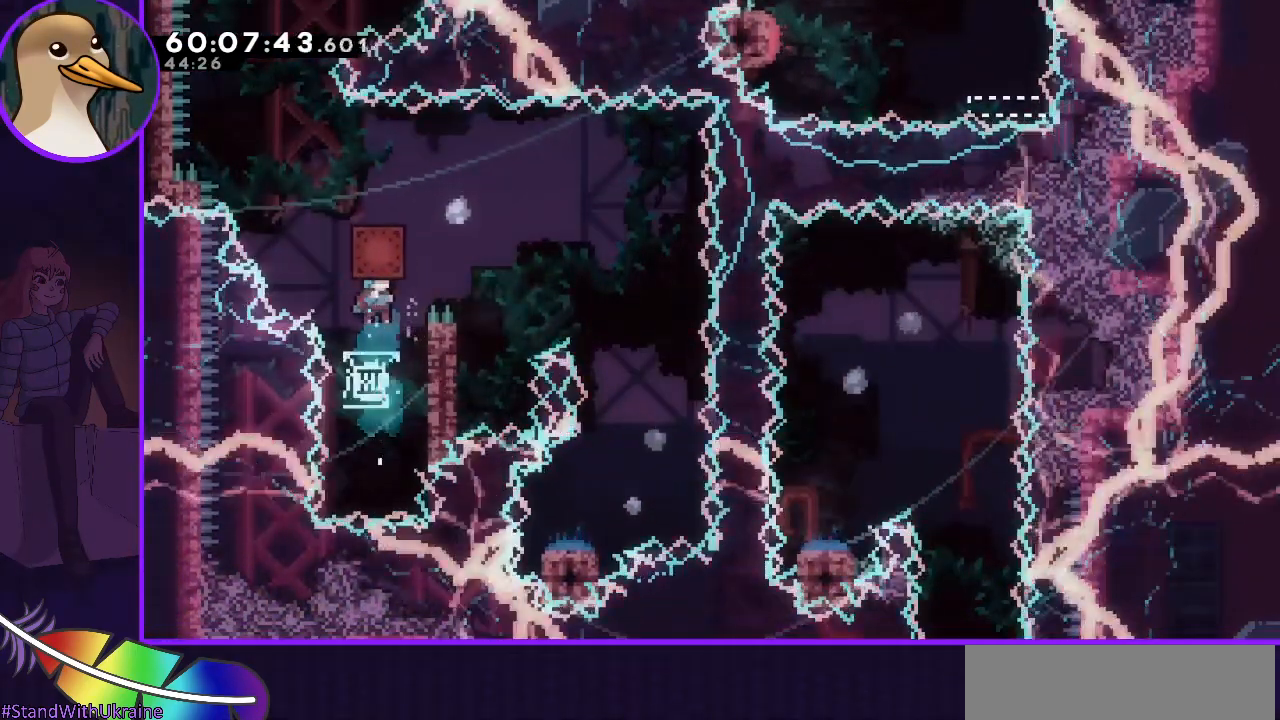
{"keys": ["grab"], "events": [[467, "dash", "up"], [467, "right", "up"]]}
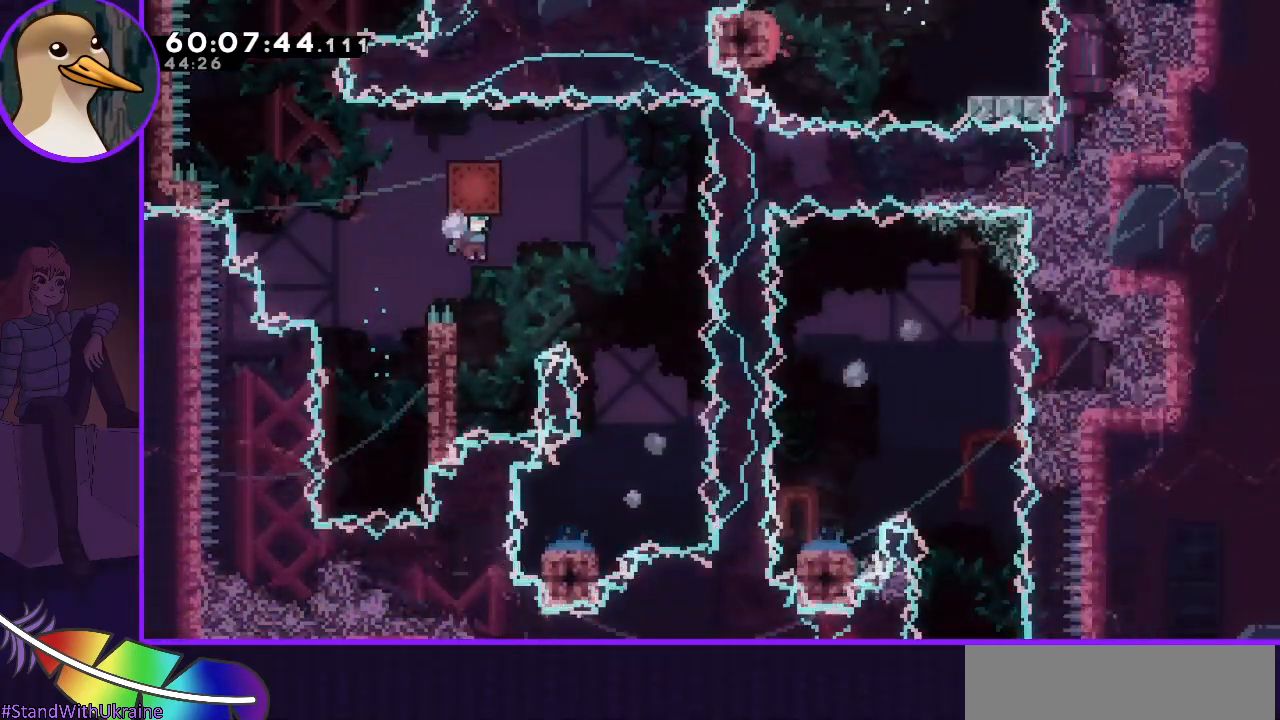
{"keys": ["grab", "jump"], "events": [[67, "left", "down"], [200, "left", "up"], [250, "jump", "down"], [250, "right", "down"], [483, "right", "up"]]}
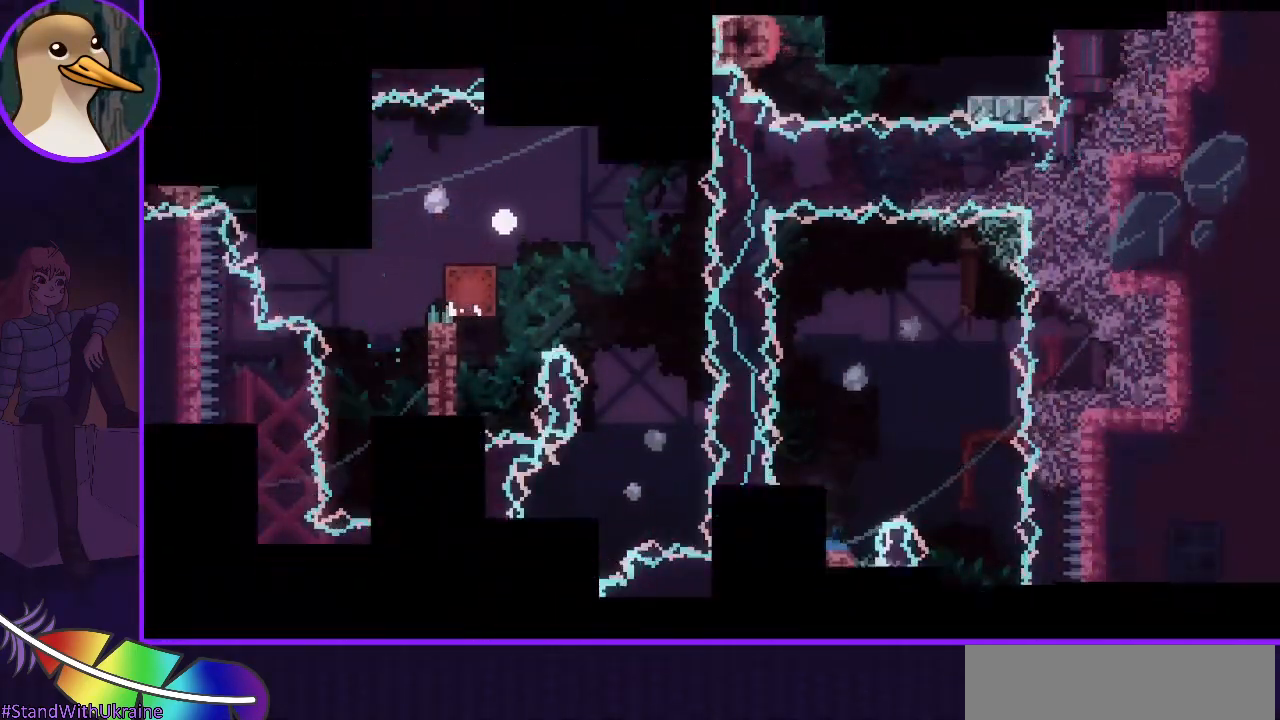
{"keys": [], "events": [[33, "grab", "up"], [33, "jump", "up"]]}
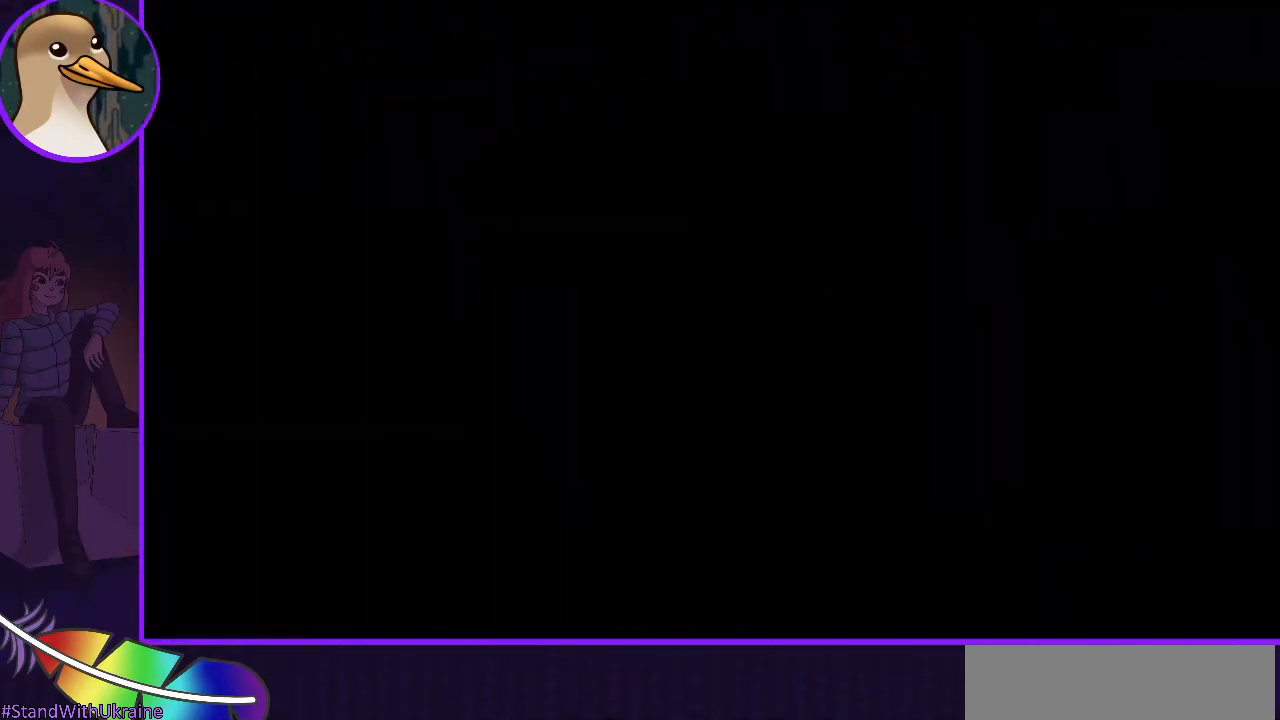
{"keys": [], "events": []}
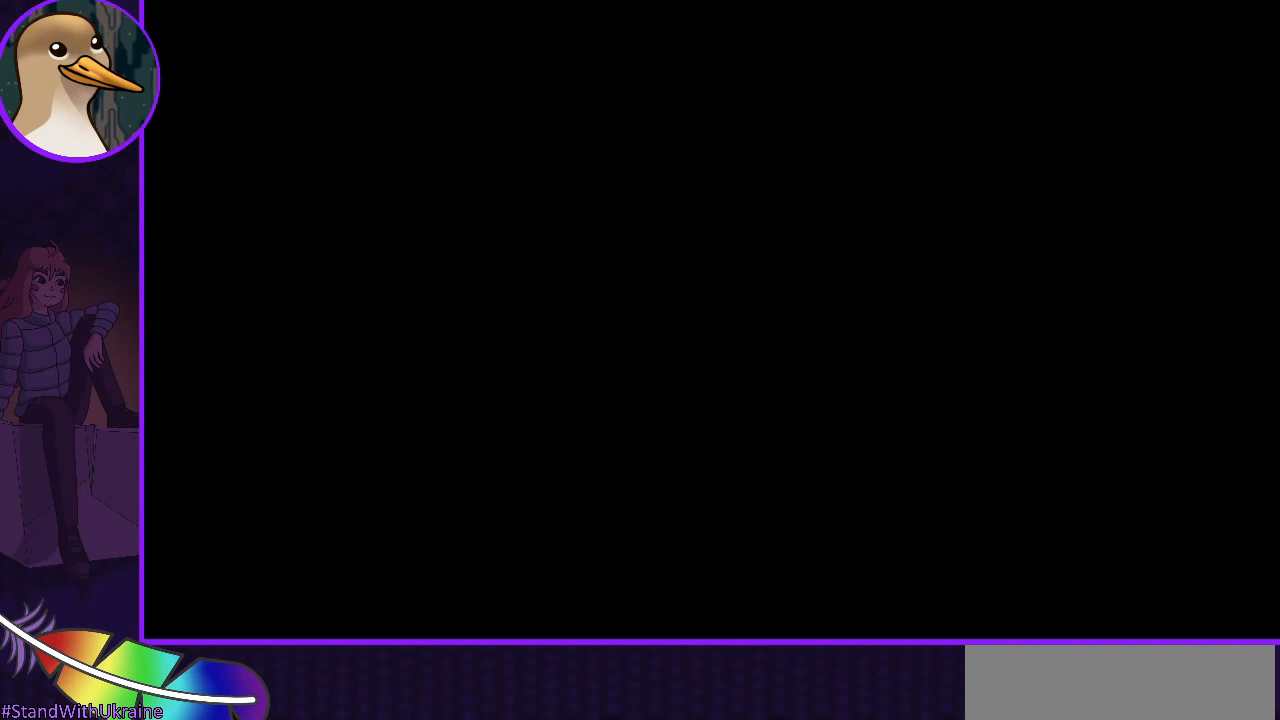
{"keys": [], "events": []}
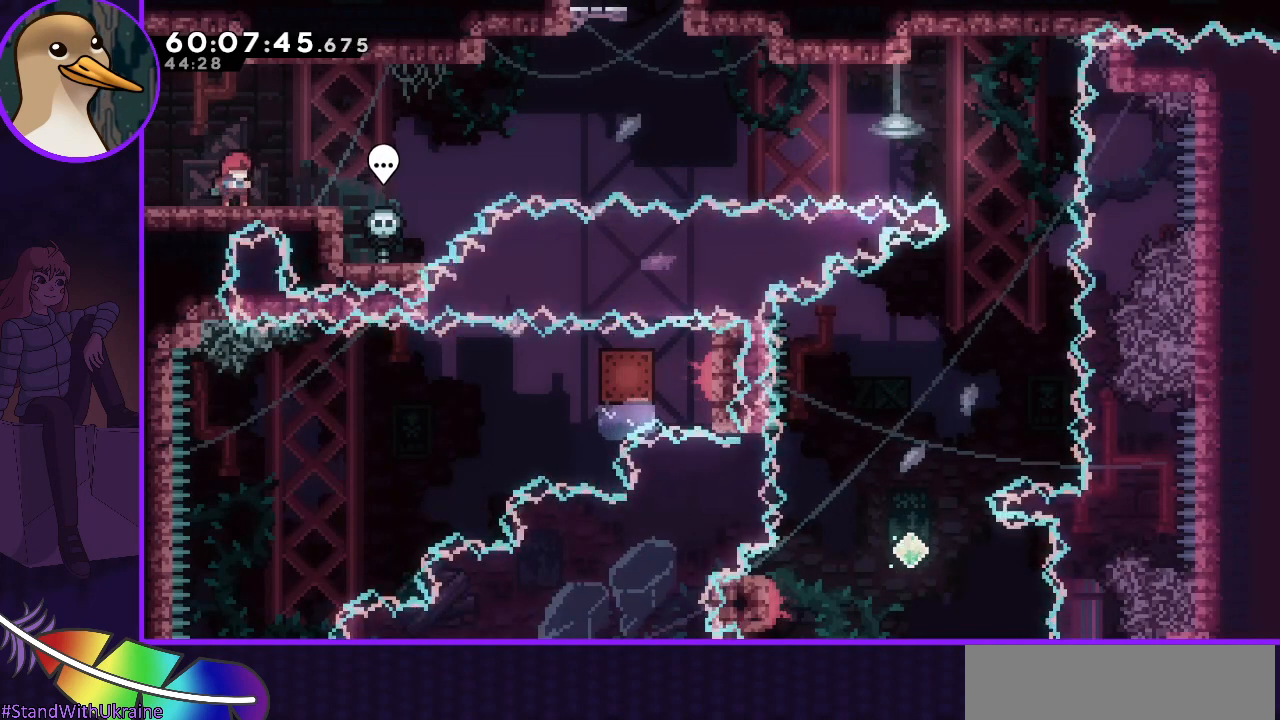
{"keys": [], "events": []}
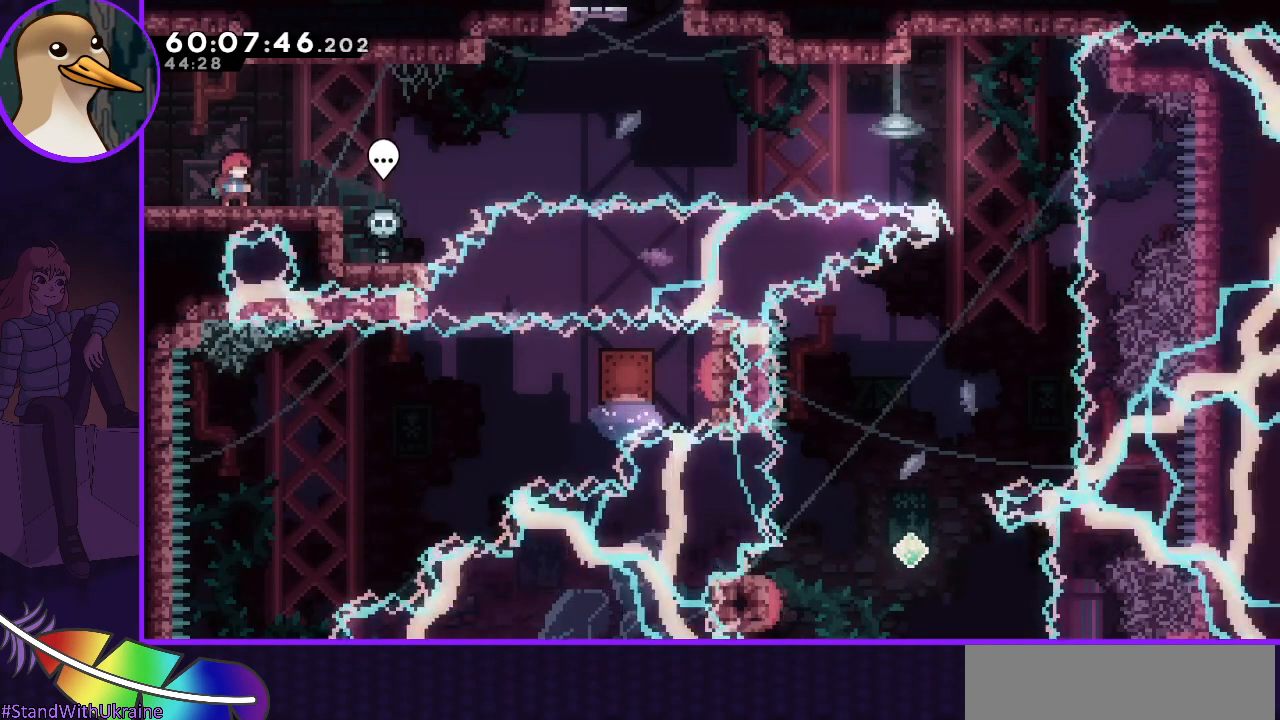
{"keys": ["jump", "right"], "events": [[233, "dash", "down"], [233, "down", "down"], [233, "right", "down"], [367, "dash", "up"], [367, "down", "up"], [417, "jump", "down"]]}
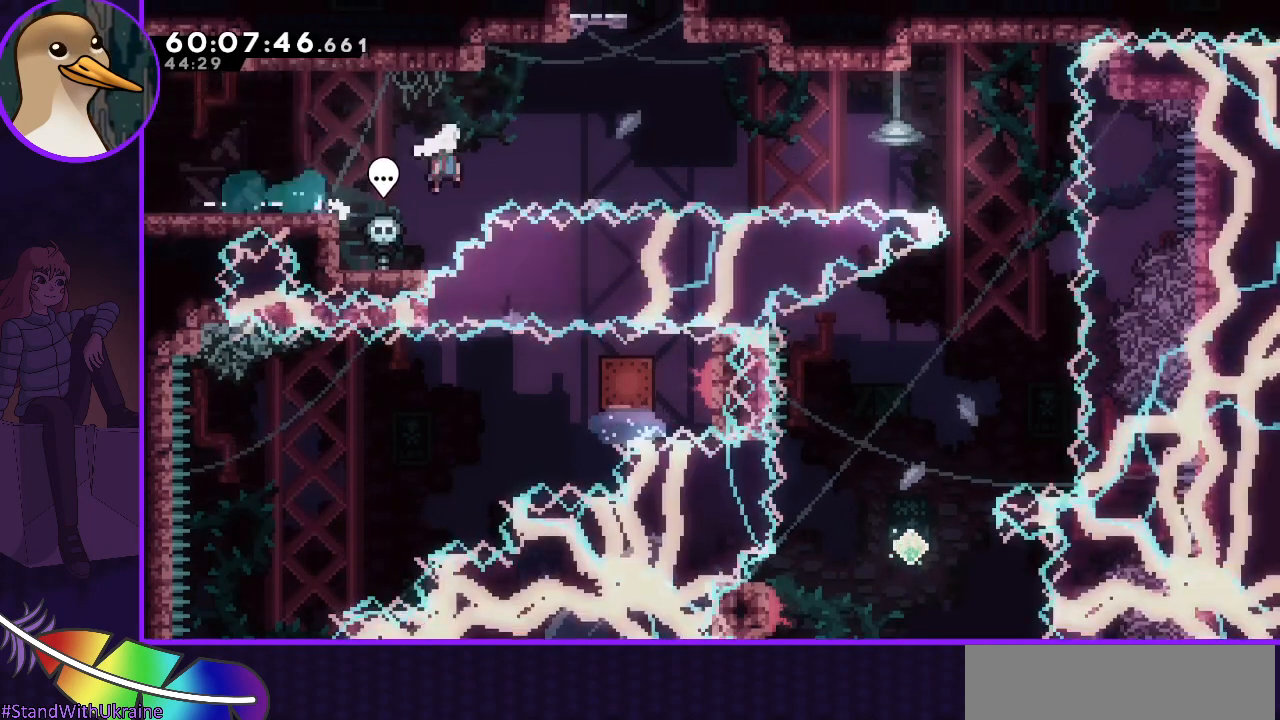
{"keys": ["dash", "jump", "right"], "events": [[383, "dash", "down"], [383, "up", "down"], [483, "up", "up"]]}
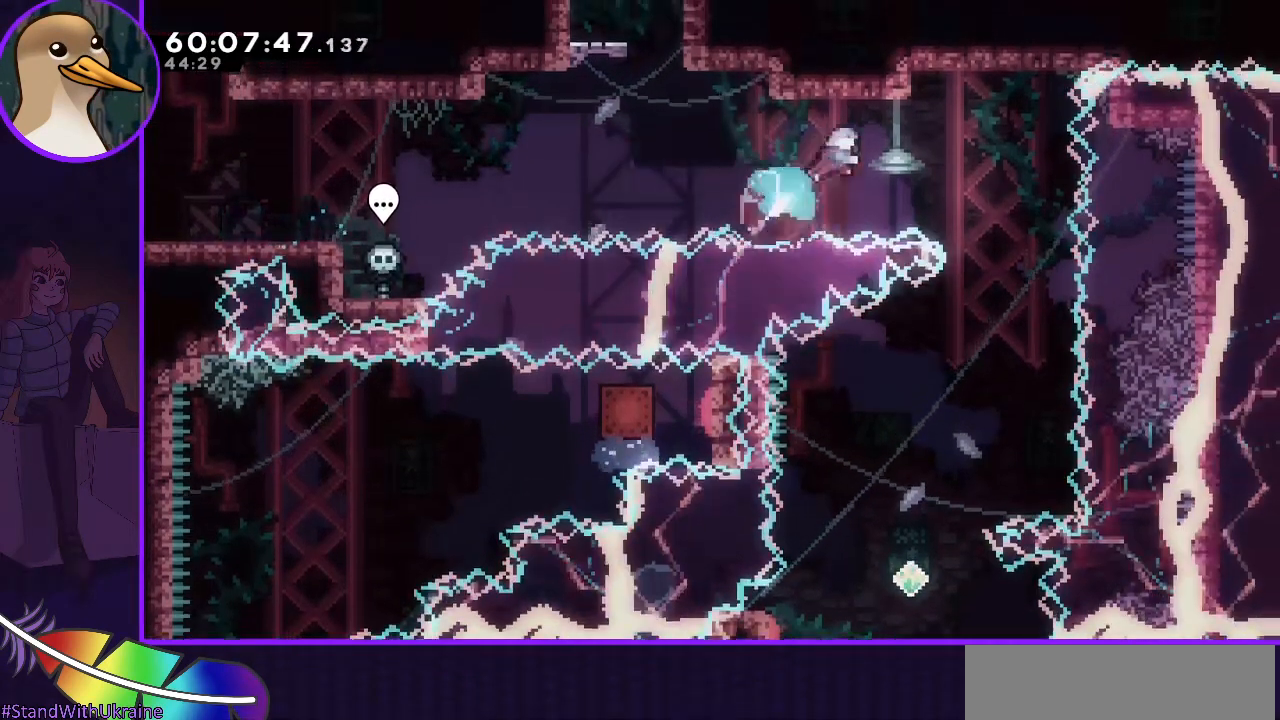
{"keys": [], "events": [[33, "dash", "up"], [167, "jump", "up"], [367, "right", "up"]]}
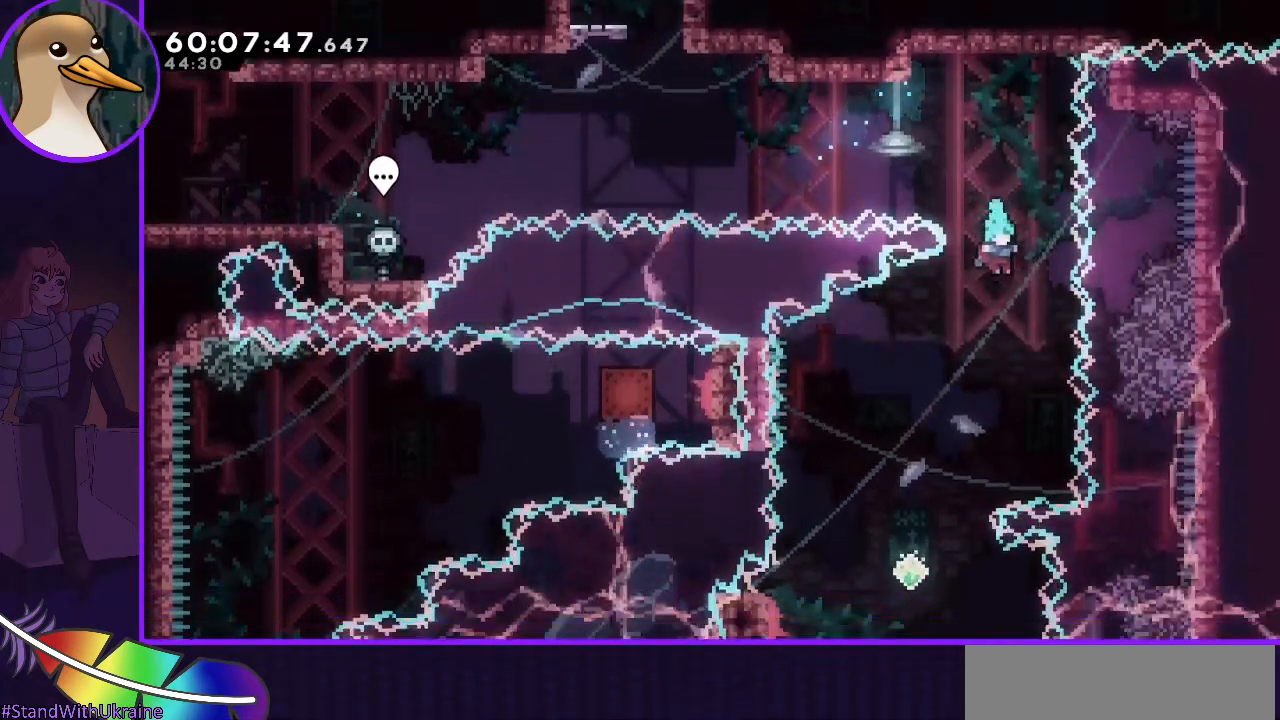
{"keys": ["right"], "events": [[83, "left", "down"], [317, "left", "up"], [417, "right", "down"]]}
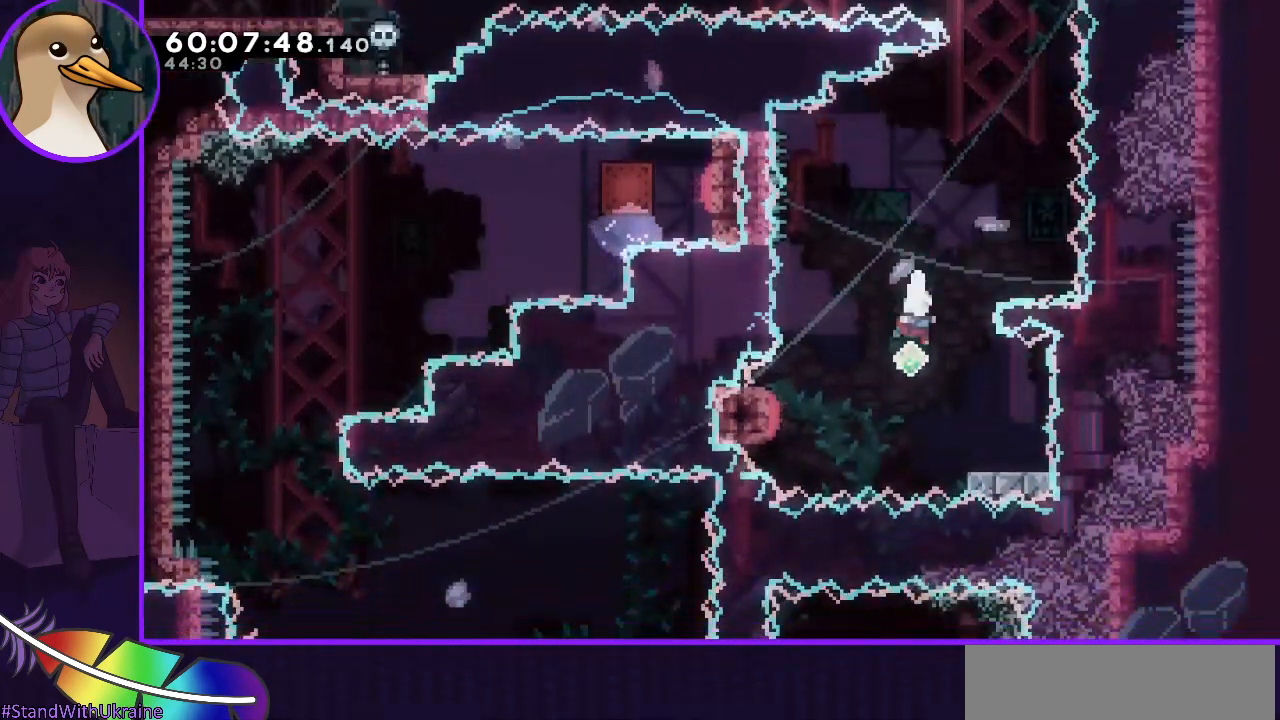
{"keys": ["grab", "jump", "left"], "events": [[67, "right", "up"], [200, "dash", "down"], [200, "down", "down"], [200, "right", "down"], [300, "dash", "up"], [300, "down", "up"], [300, "right", "up"], [383, "grab", "down"], [383, "jump", "down"], [383, "left", "down"]]}
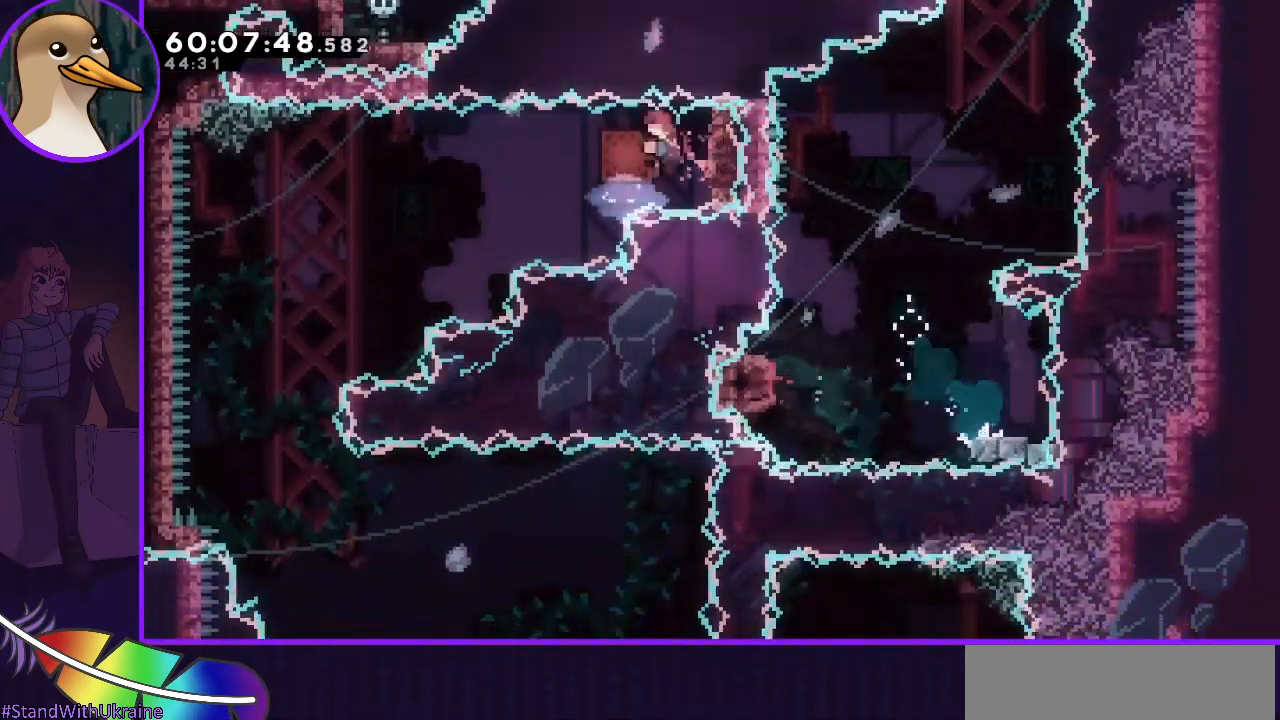
{"keys": ["grab", "jump", "left"], "events": []}
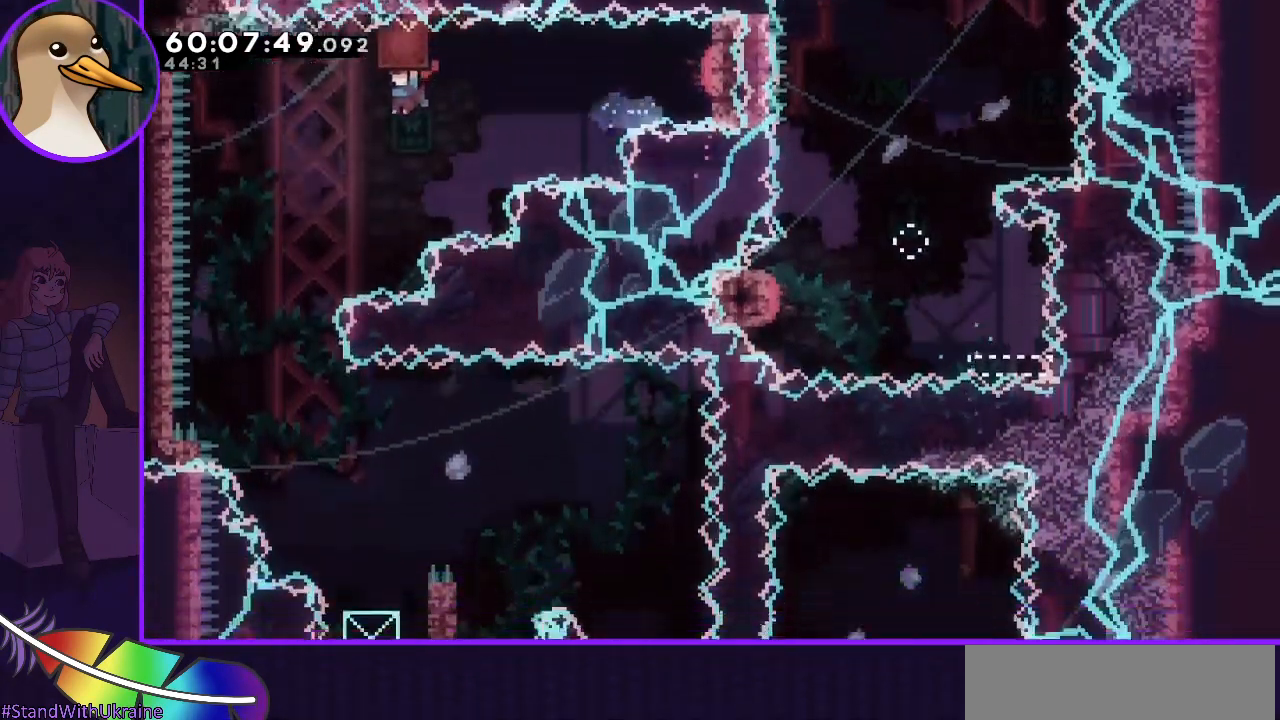
{"keys": ["grab", "right"], "events": [[150, "jump", "up"], [150, "left", "up"], [233, "right", "down"]]}
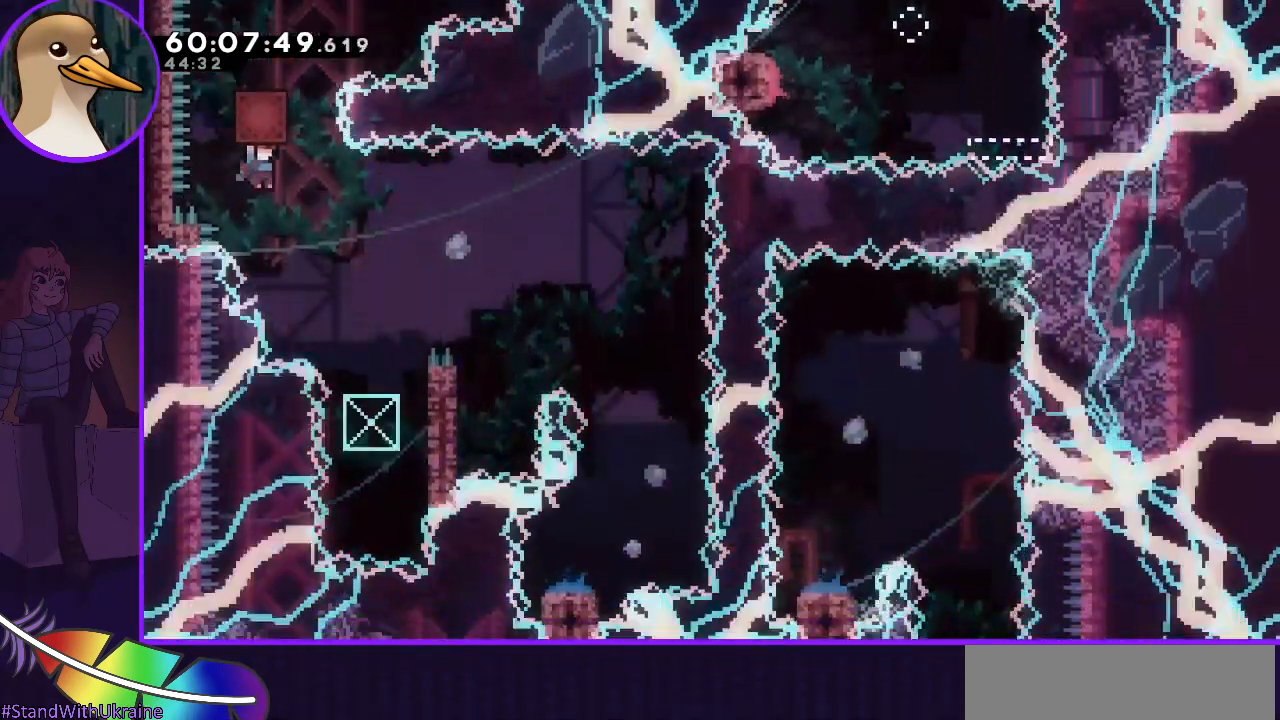
{"keys": ["grab"], "events": [[483, "right", "up"]]}
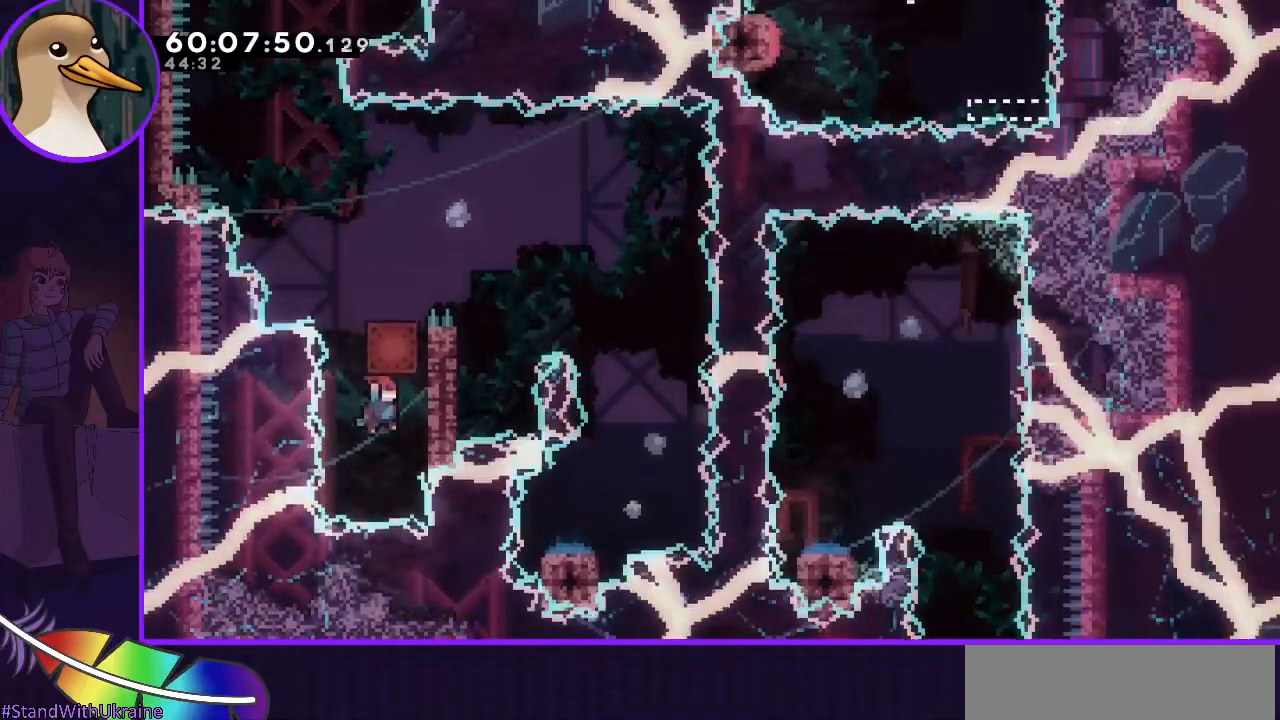
{"keys": ["dash", "grab", "right"], "events": [[33, "grab", "up"], [83, "dash", "down"], [83, "up", "down"], [267, "grab", "down"], [267, "right", "down"], [267, "up", "up"]]}
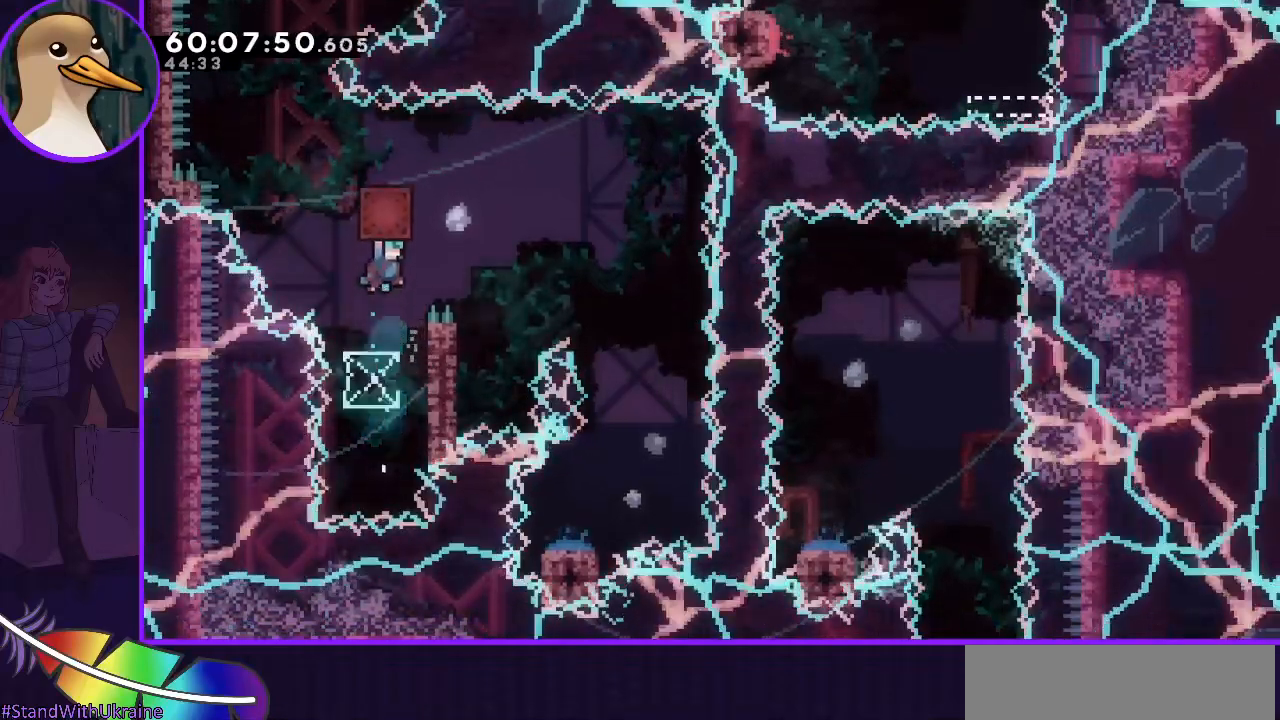
{"keys": ["grab", "left"], "events": [[350, "dash", "up"], [417, "right", "up"], [467, "left", "down"]]}
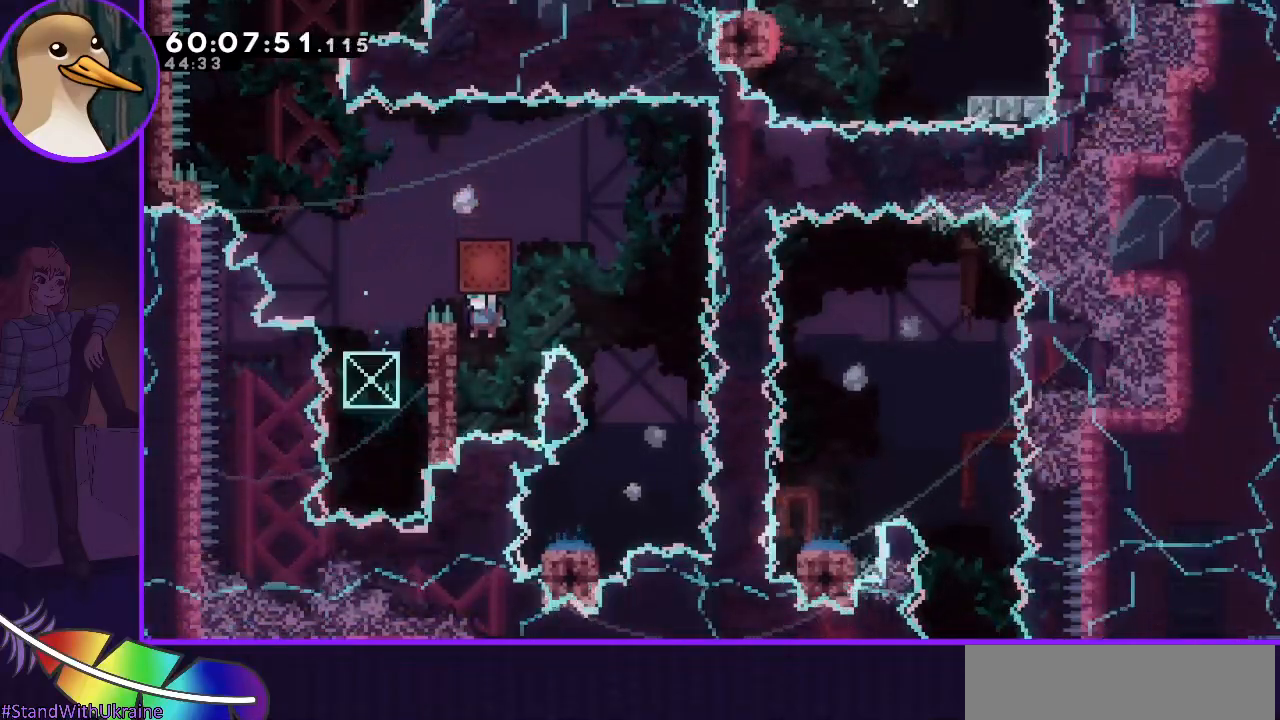
{"keys": ["grab", "jump", "right"], "events": [[100, "jump", "down"], [167, "left", "up"], [167, "right", "down"]]}
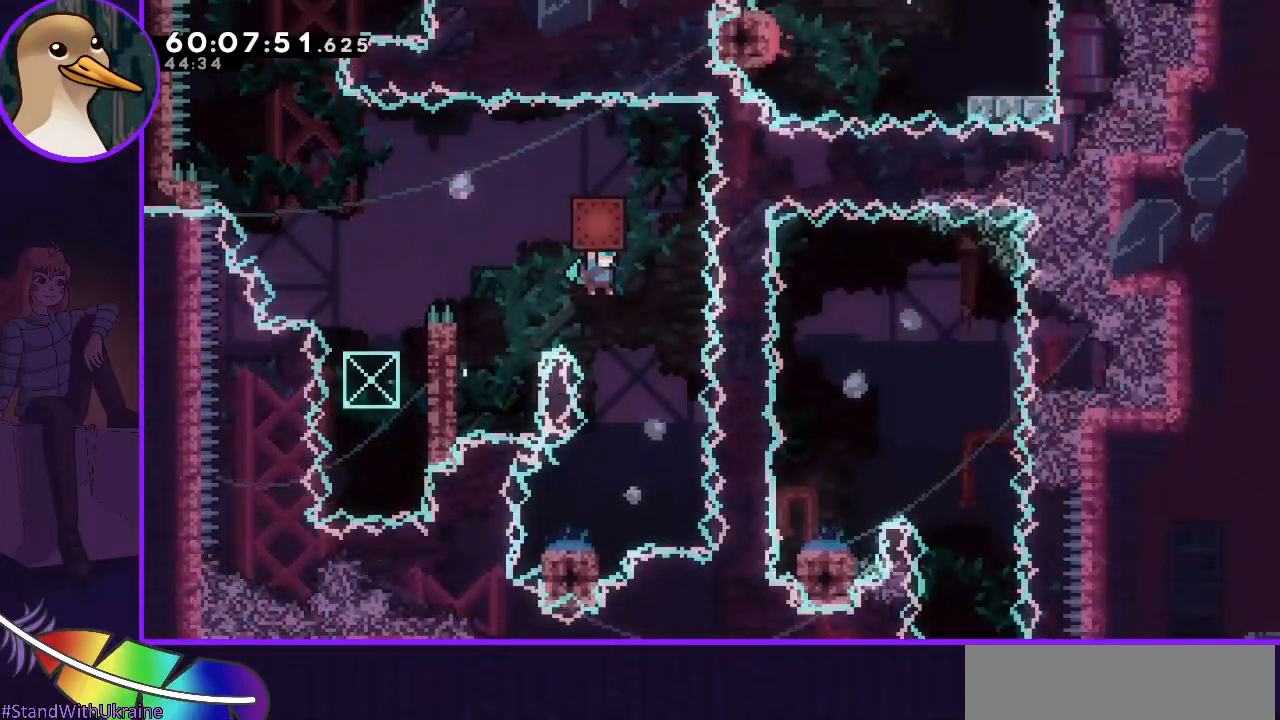
{"keys": ["grab", "left"], "events": [[117, "jump", "up"], [167, "right", "up"], [350, "left", "down"]]}
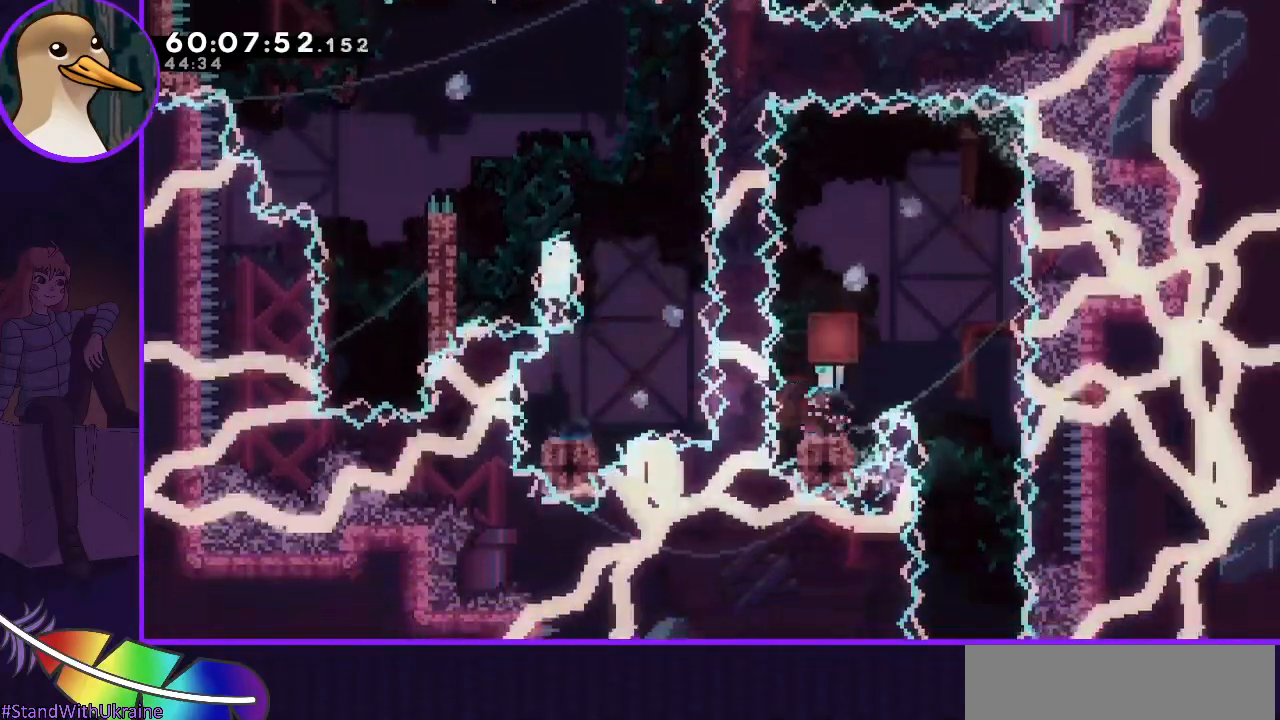
{"keys": ["grab", "right"], "events": [[83, "left", "up"], [83, "right", "down"]]}
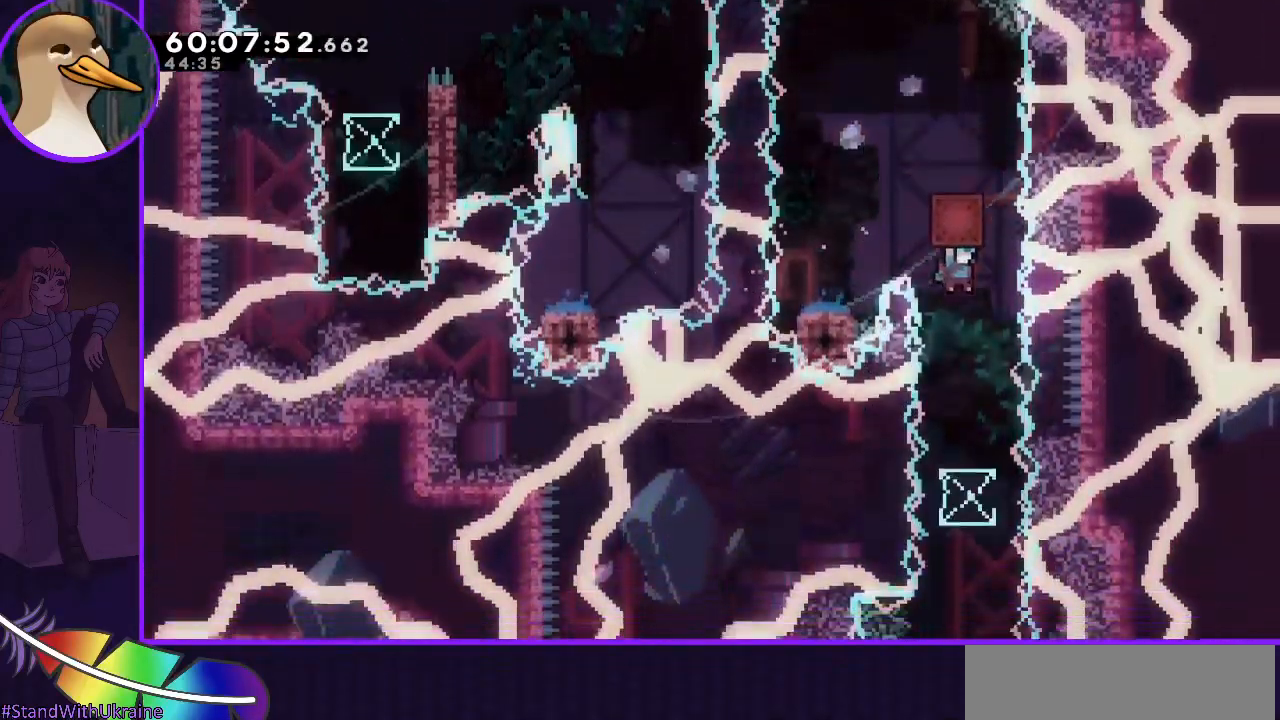
{"keys": ["grab"], "events": [[67, "right", "up"], [200, "left", "down"], [300, "left", "up"]]}
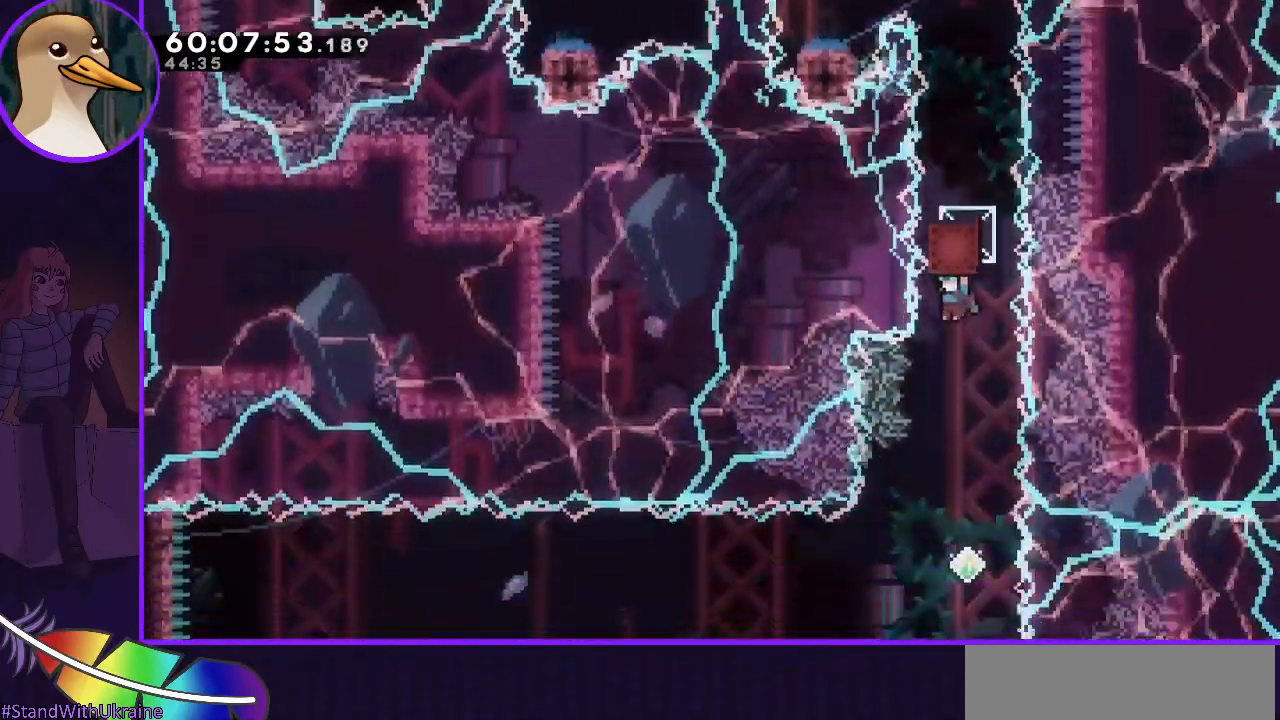
{"keys": ["dash", "down", "left"], "events": [[33, "grab", "up"], [33, "left", "down"], [133, "left", "up"], [500, "dash", "down"], [500, "down", "down"], [500, "left", "down"]]}
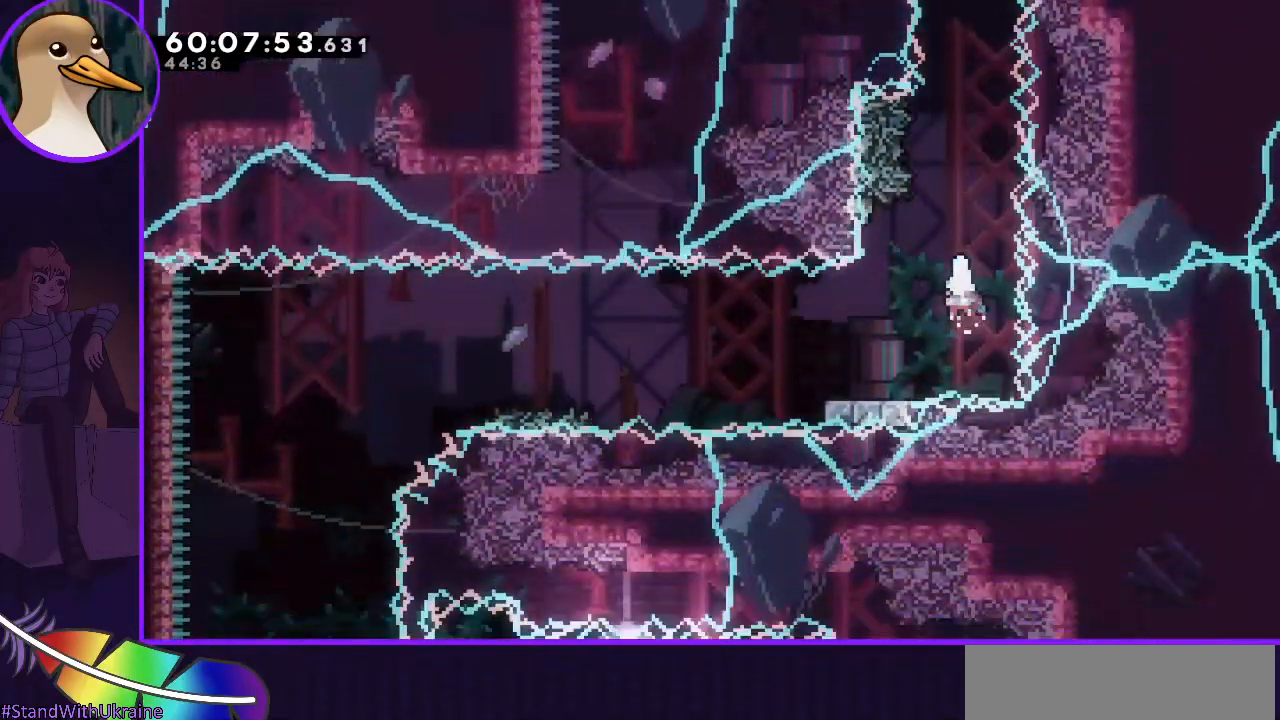
{"keys": ["grab", "jump", "left"], "events": [[133, "dash", "up"], [133, "down", "up"], [183, "grab", "down"], [183, "jump", "down"]]}
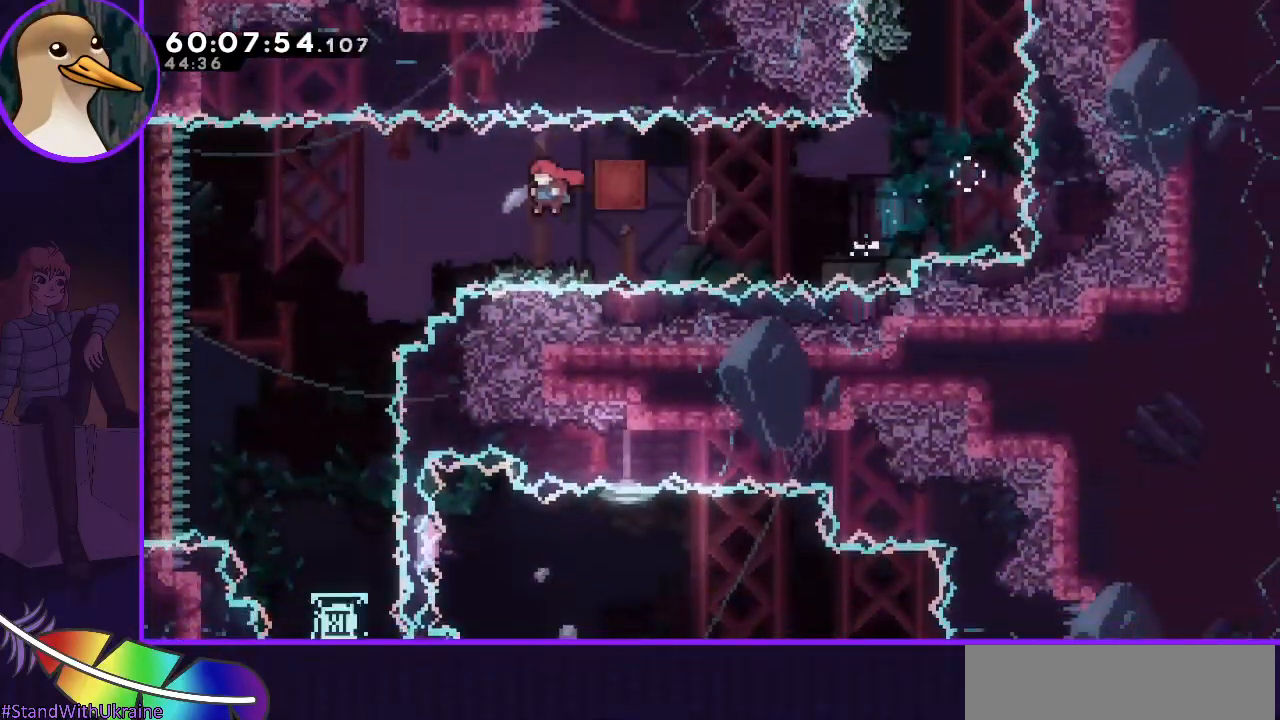
{"keys": ["grab", "right"], "events": [[350, "jump", "up"], [350, "left", "up"], [367, "right", "down"]]}
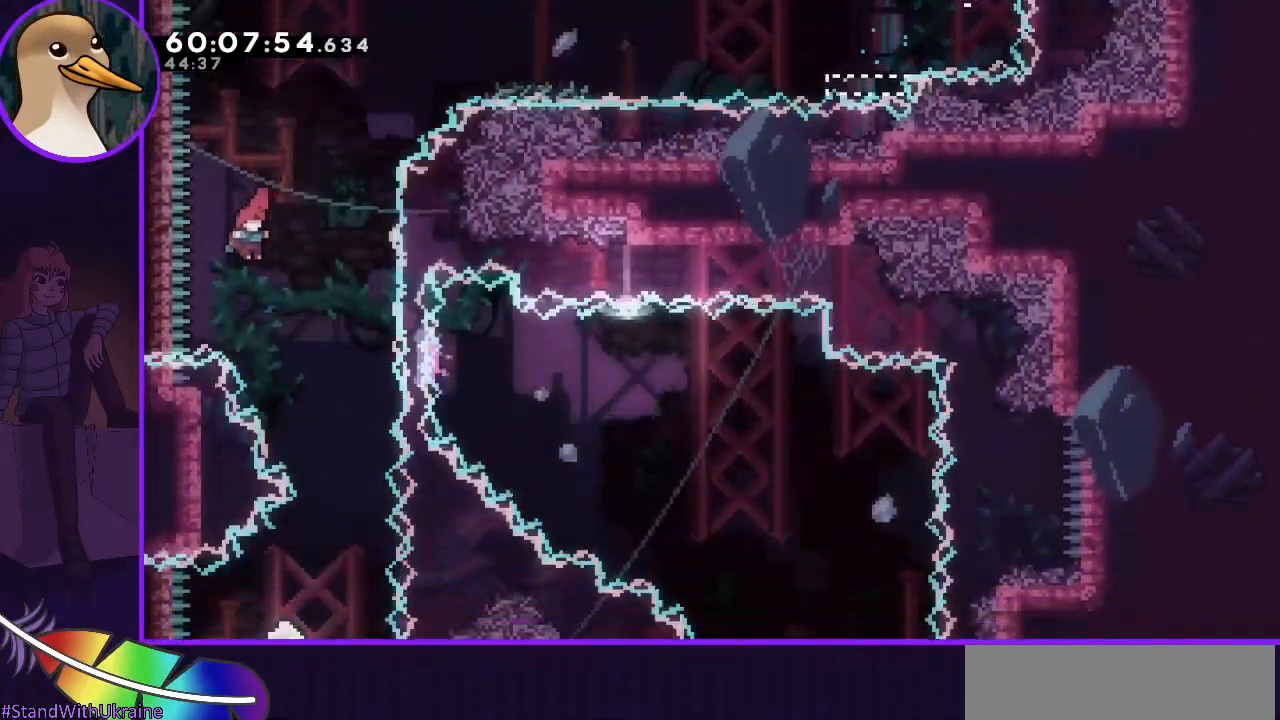
{"keys": ["jump"], "events": [[33, "grab", "up"], [33, "right", "up"], [450, "jump", "down"]]}
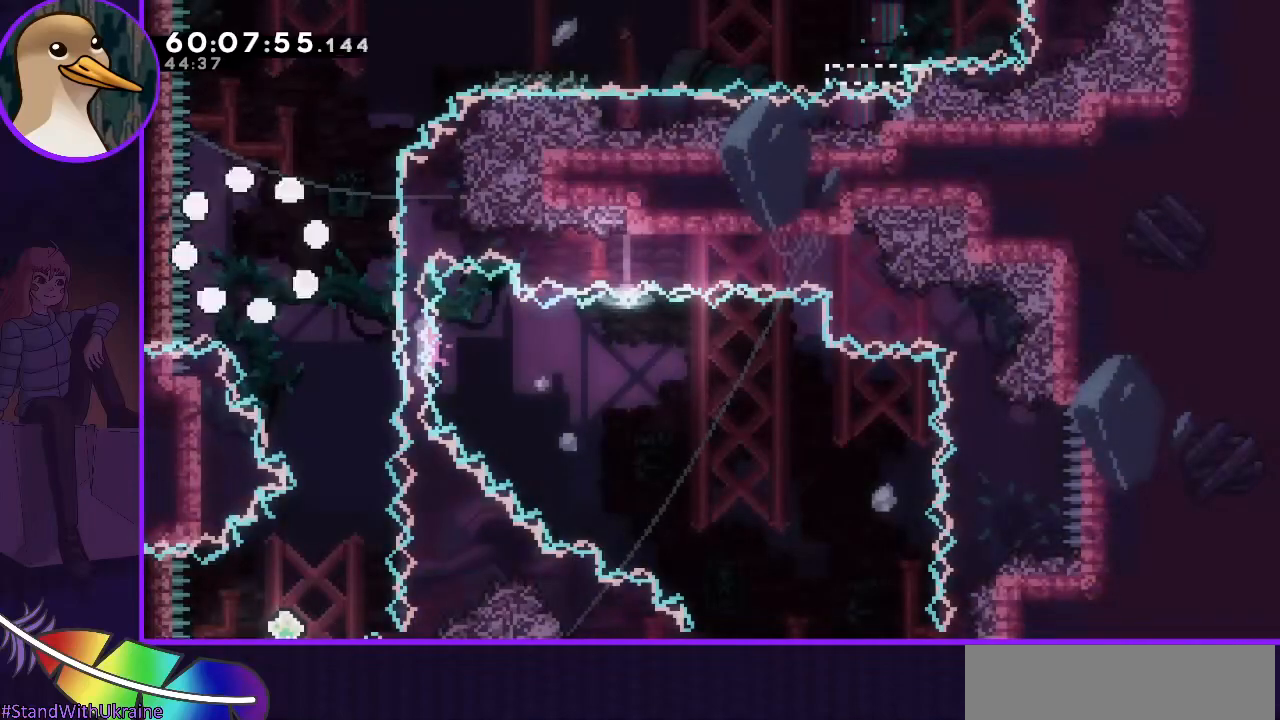
{"keys": [], "events": [[50, "jump", "up"]]}
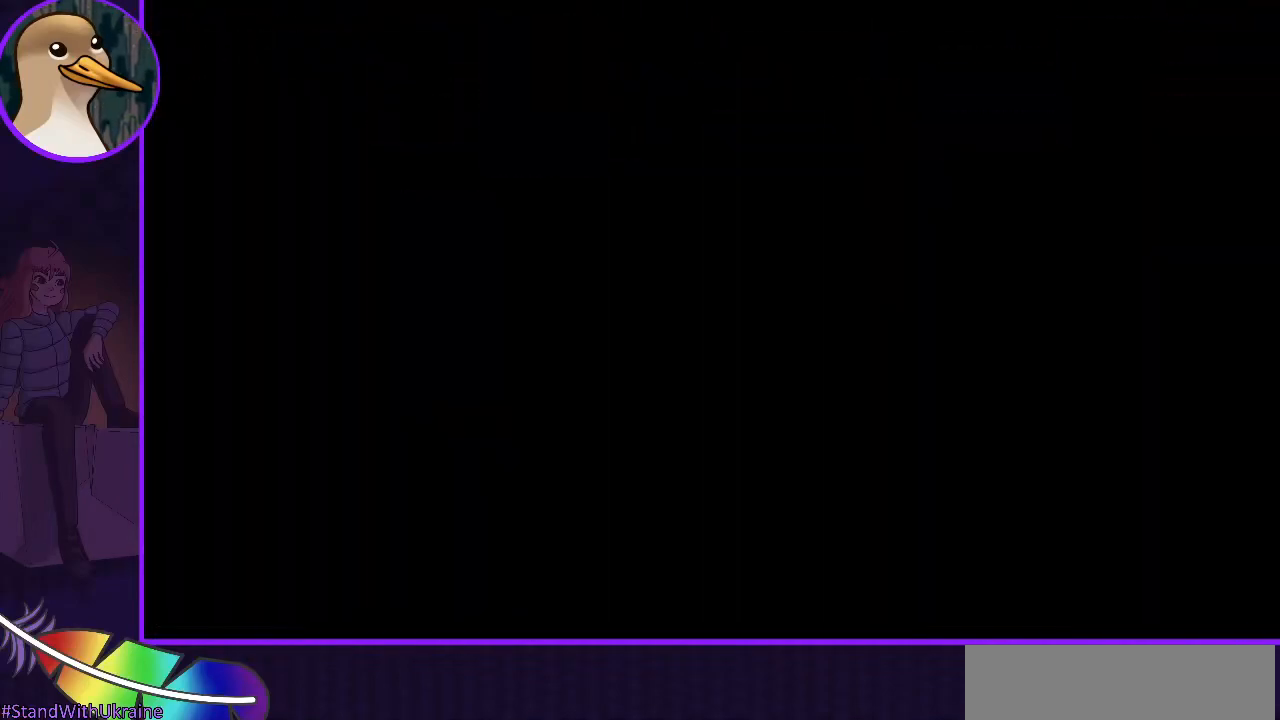
{"keys": [], "events": []}
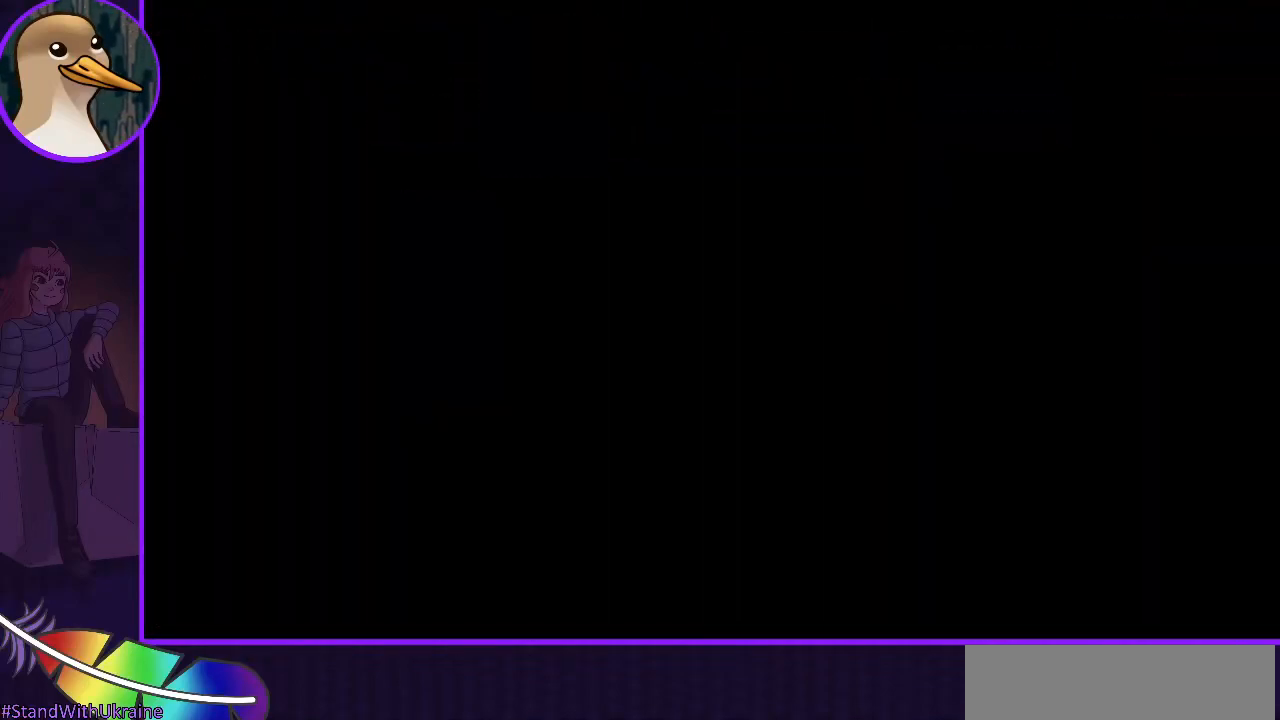
{"keys": [], "events": []}
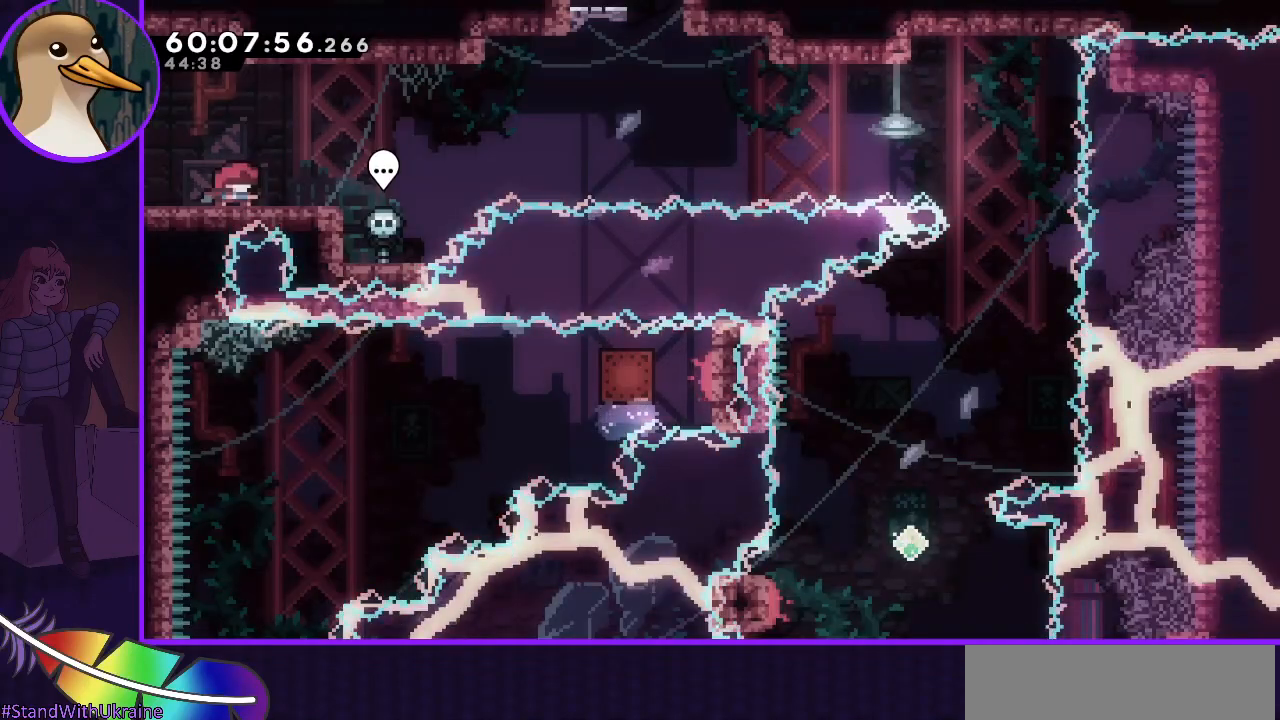
{"keys": ["dash", "down", "right"], "events": [[183, "right", "down"], [283, "right", "up"], [417, "dash", "down"], [417, "down", "down"], [417, "right", "down"]]}